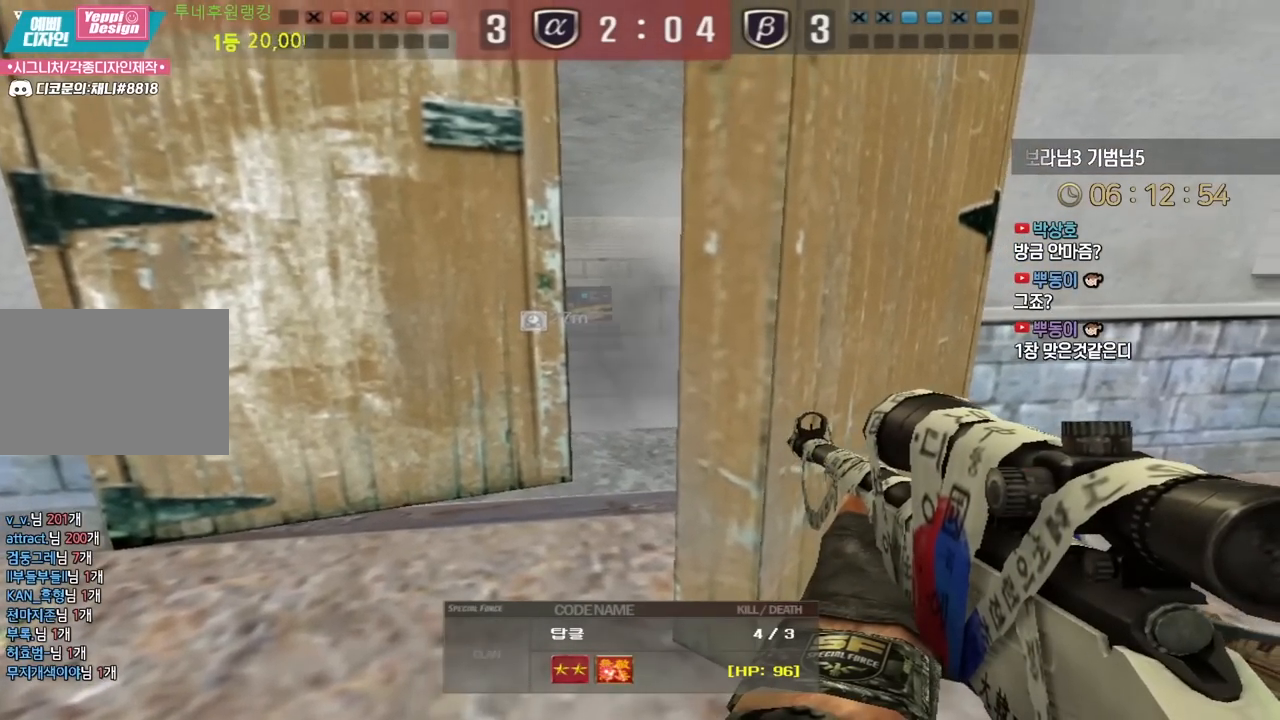
Gameplay with keyboard; each line is a JSON object with the keys held at the frame after it. "events" lists presses ("down") and releases ("up") of "a", "ctrl", "d", "e", "f", "q", "r", "s", "shift", "space", "tab" and "w" between this image and that frame as [ms after this image, input, new state], when the widget could be followed in between. No other keys are recorded. Mouse input is not recorded.
{"keys": ["tab"], "events": [[400, "tab", "down"]]}
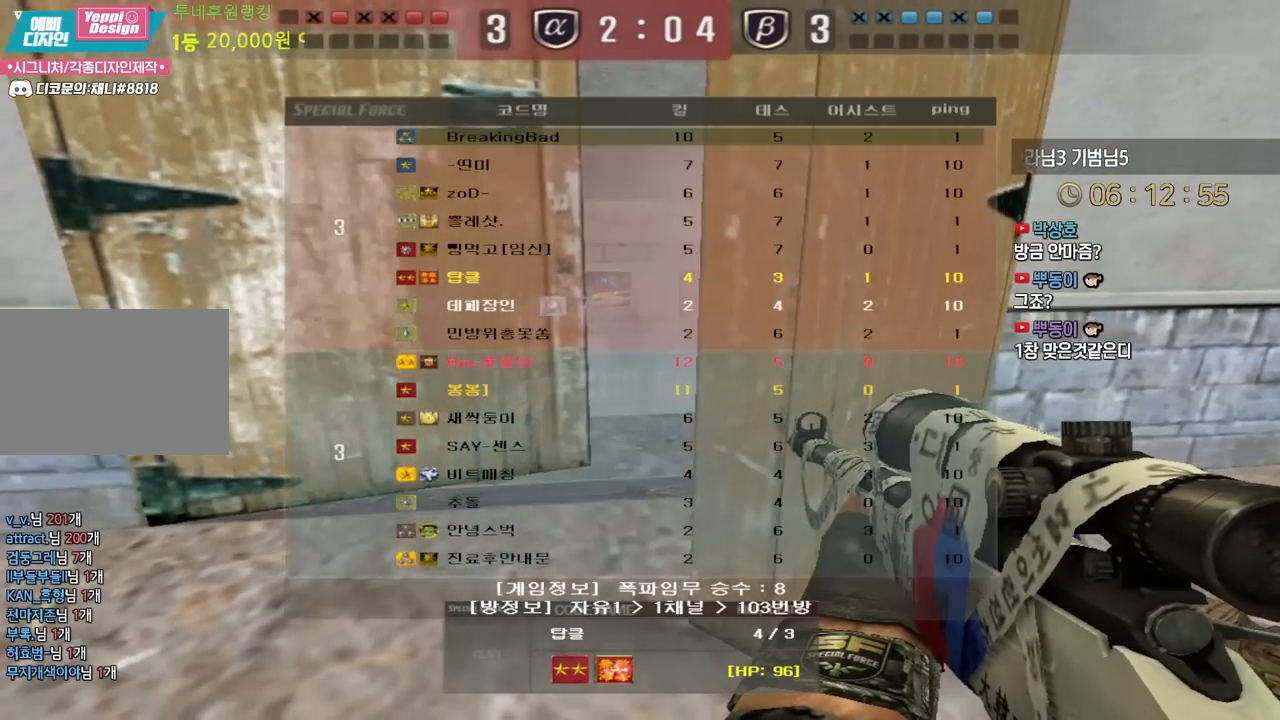
{"keys": ["tab"], "events": []}
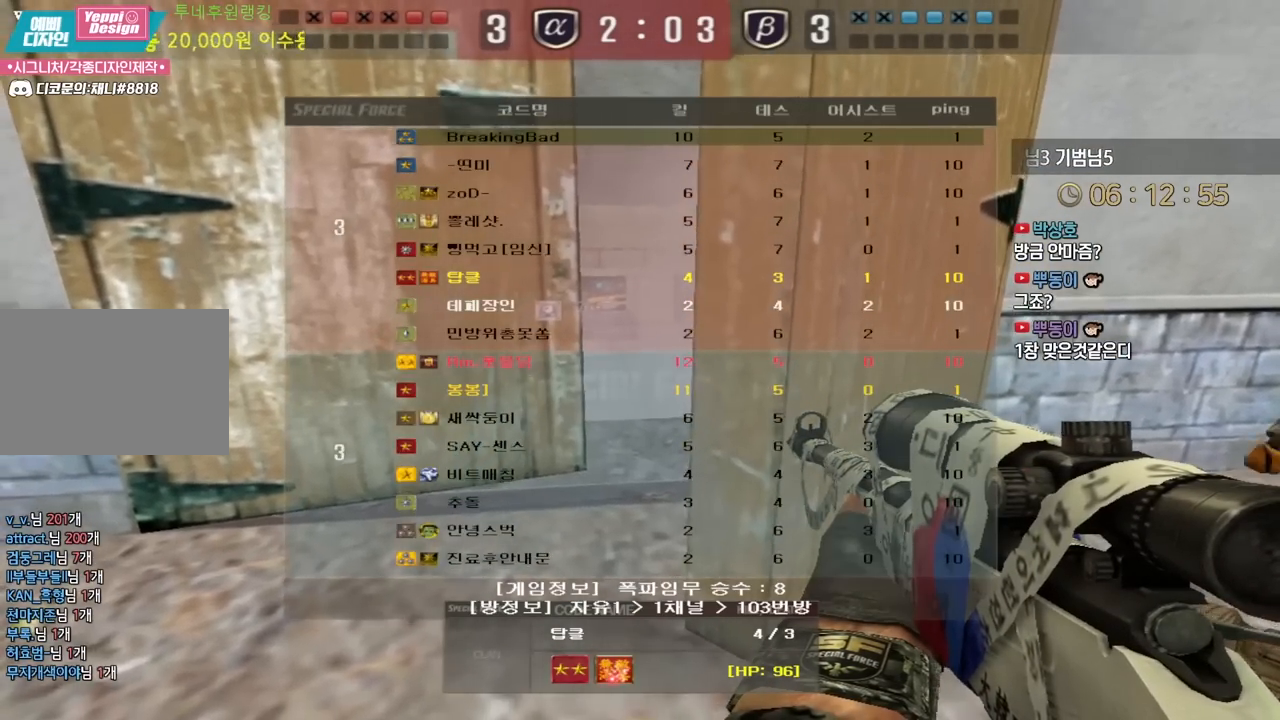
{"keys": ["tab"], "events": [[367, "tab", "up"], [383, "tab", "down"]]}
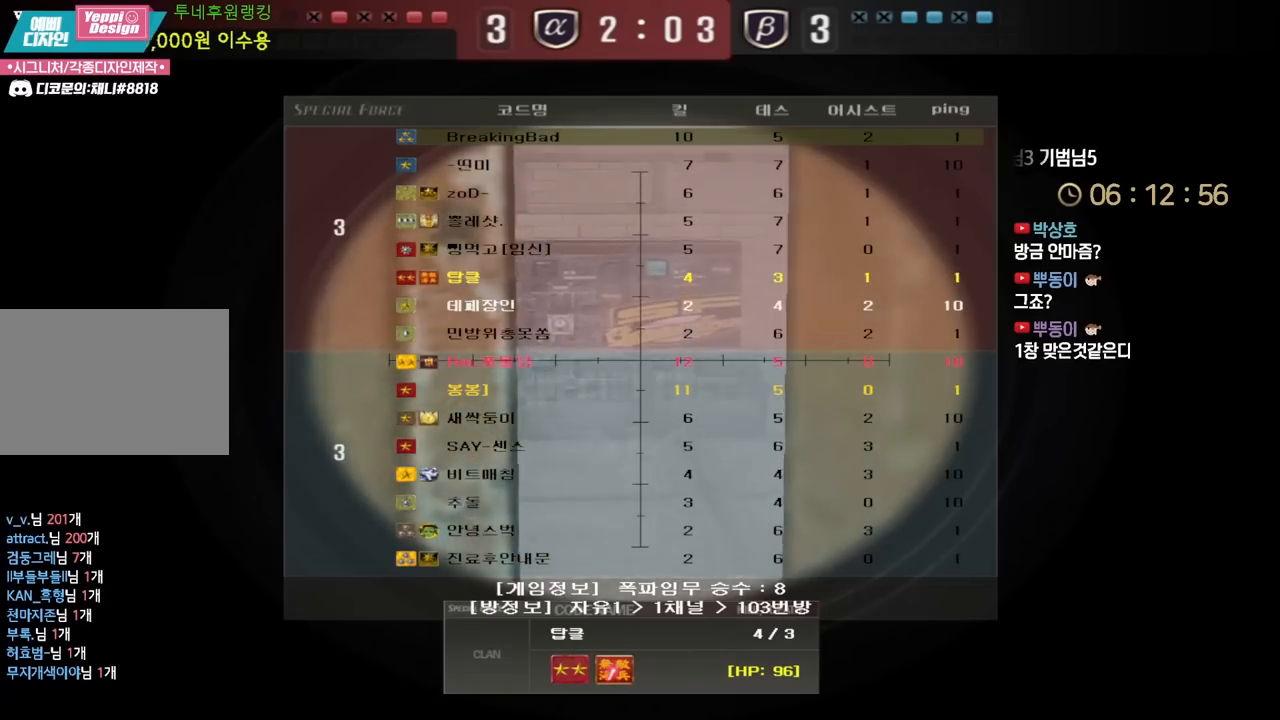
{"keys": [], "events": [[17, "tab", "up"], [50, "tab", "down"], [200, "tab", "up"], [217, "tab", "down"], [350, "tab", "up"]]}
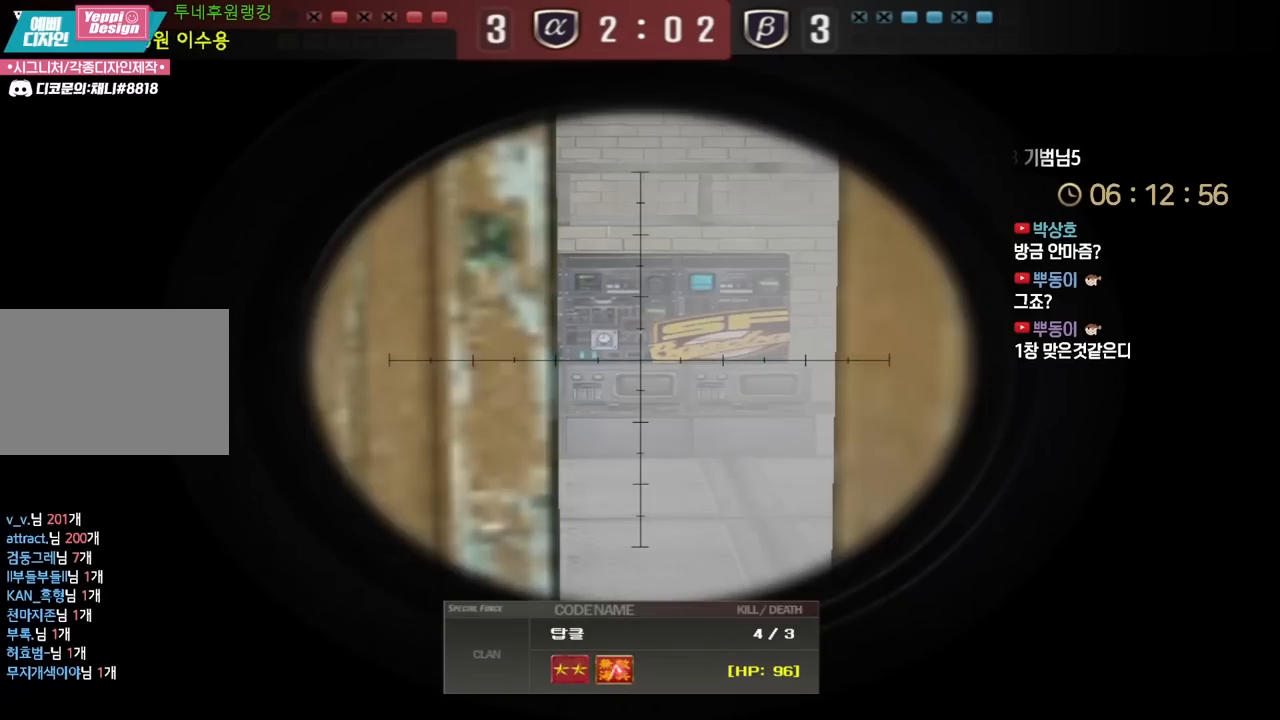
{"keys": [], "events": []}
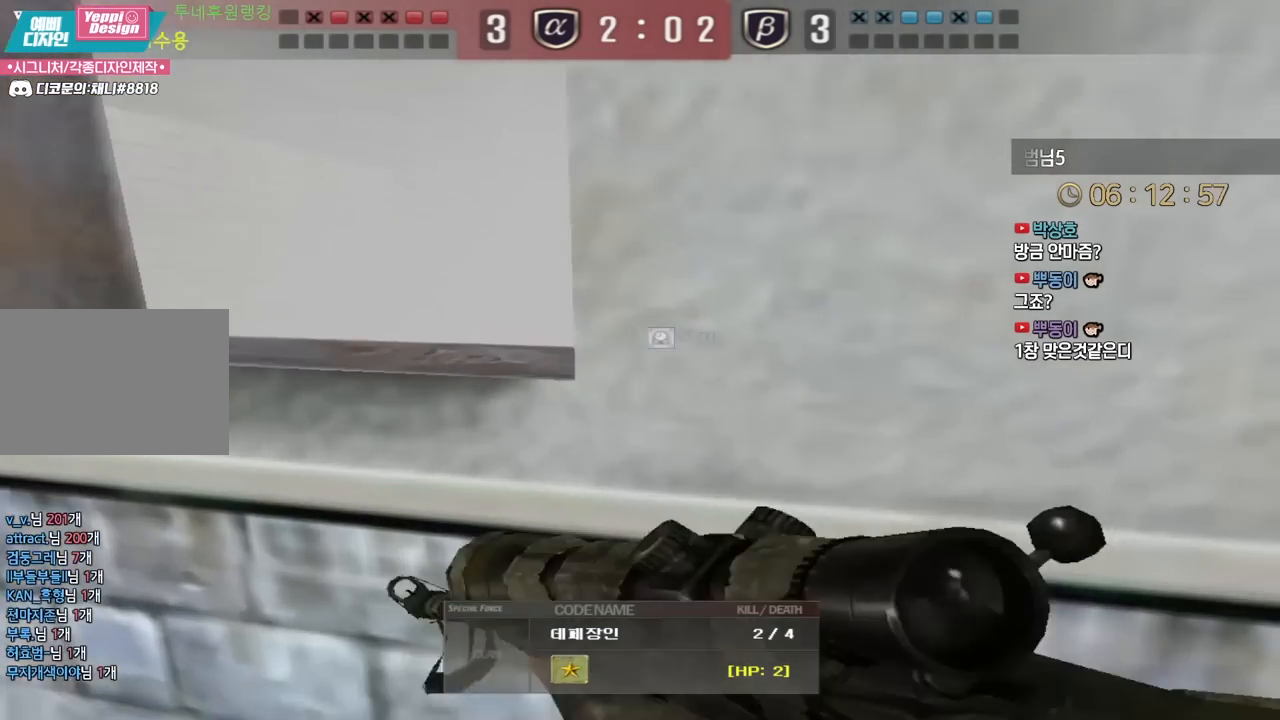
{"keys": [], "events": []}
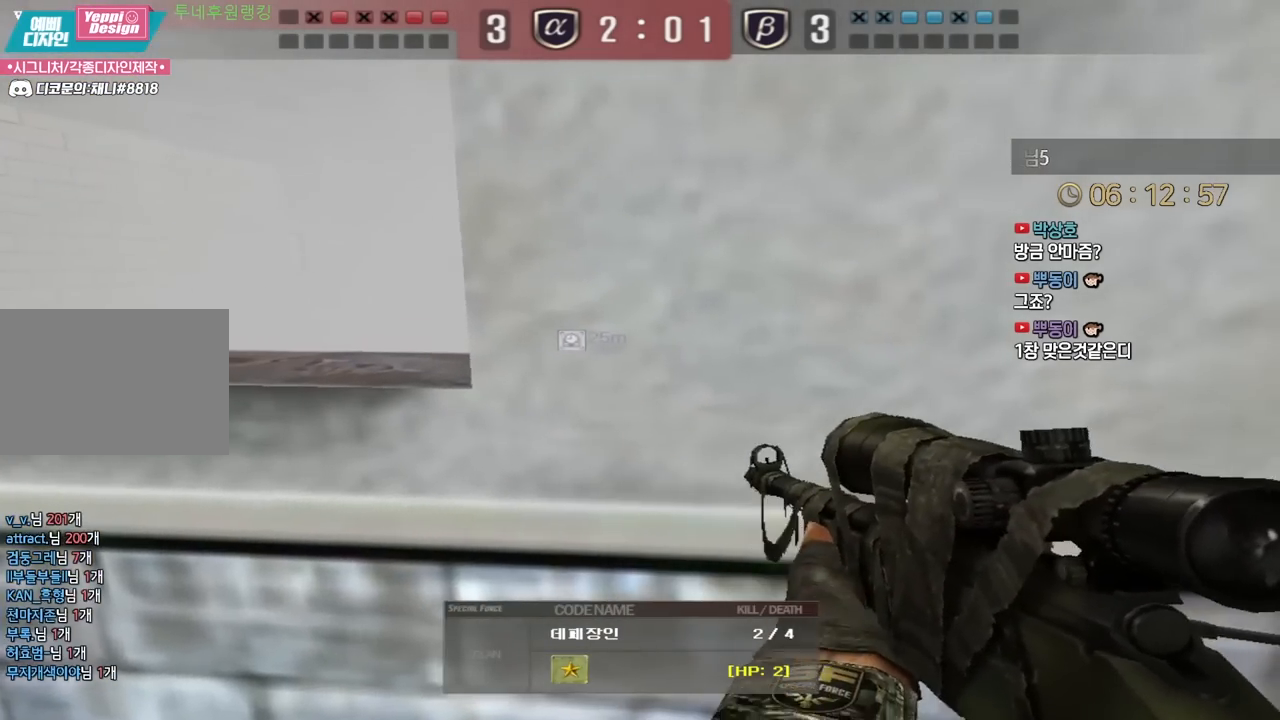
{"keys": [], "events": []}
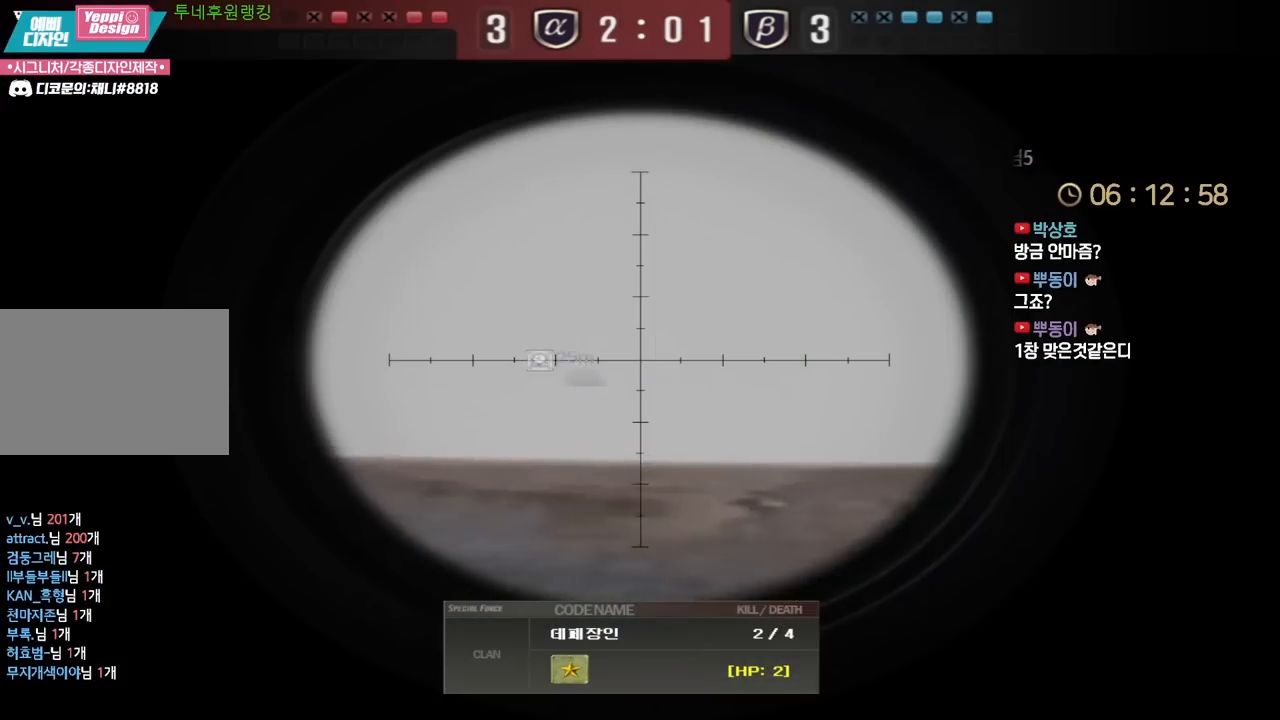
{"keys": [], "events": []}
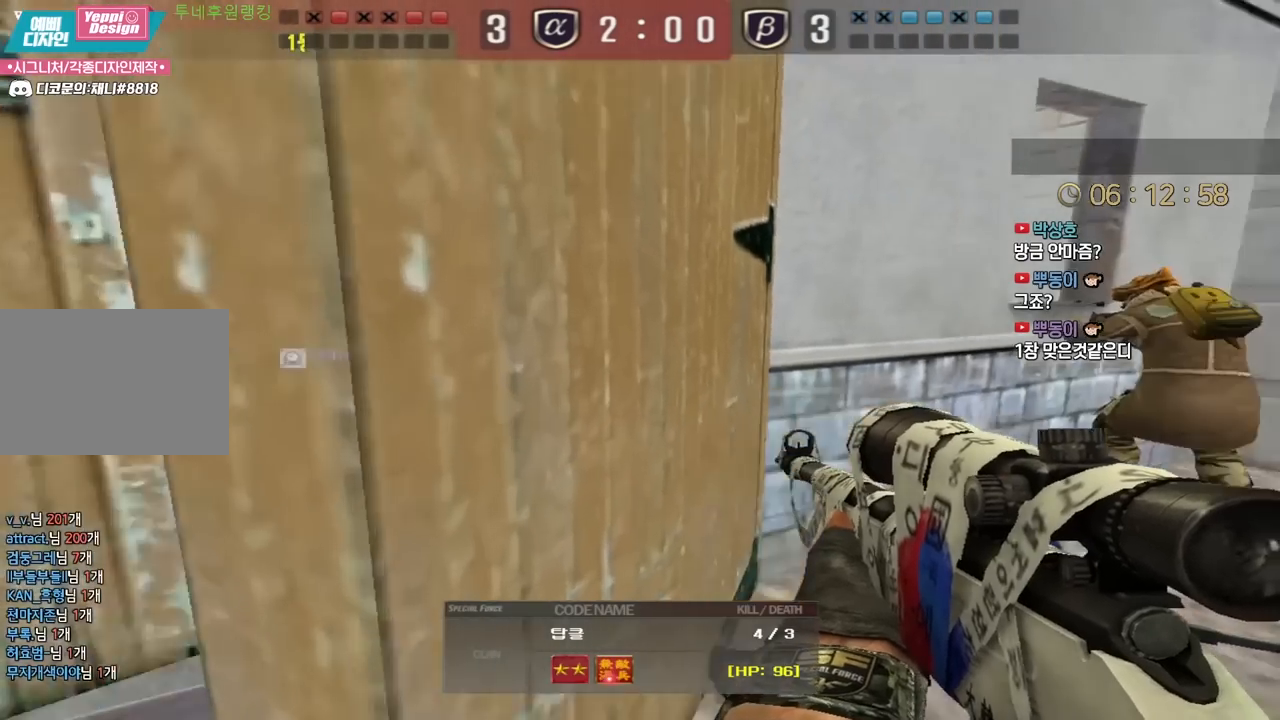
{"keys": [], "events": []}
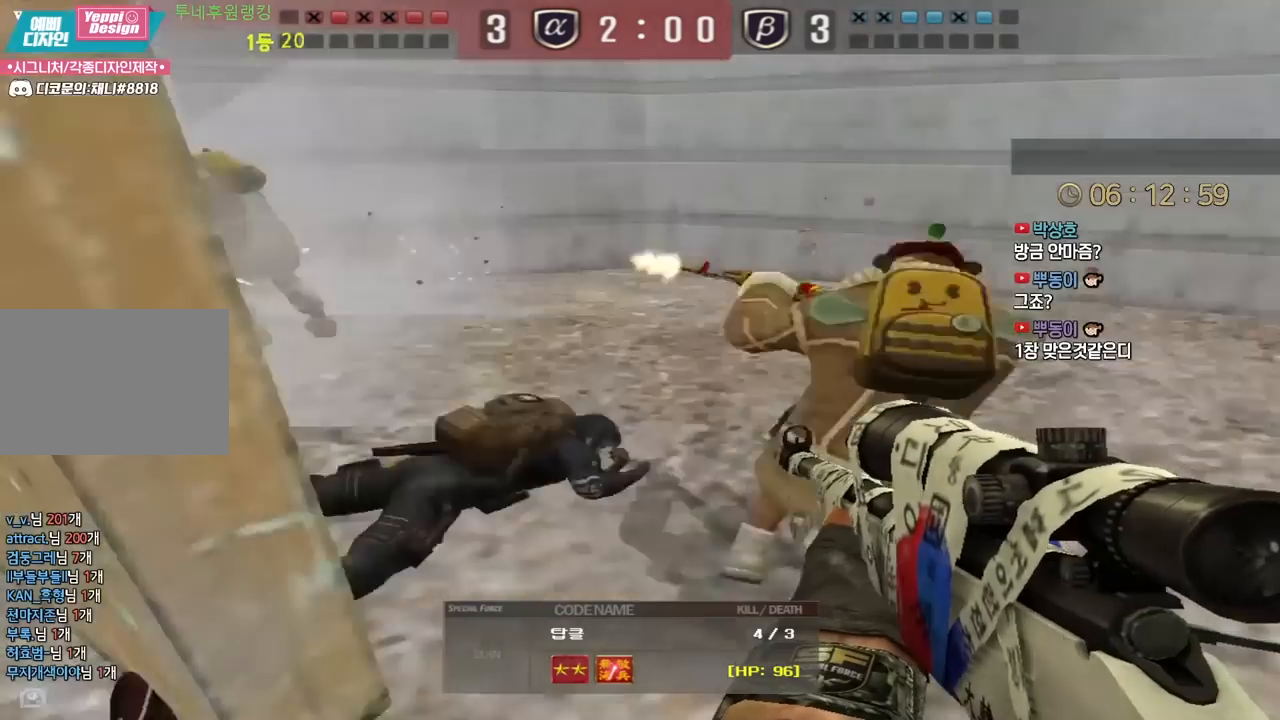
{"keys": [], "events": []}
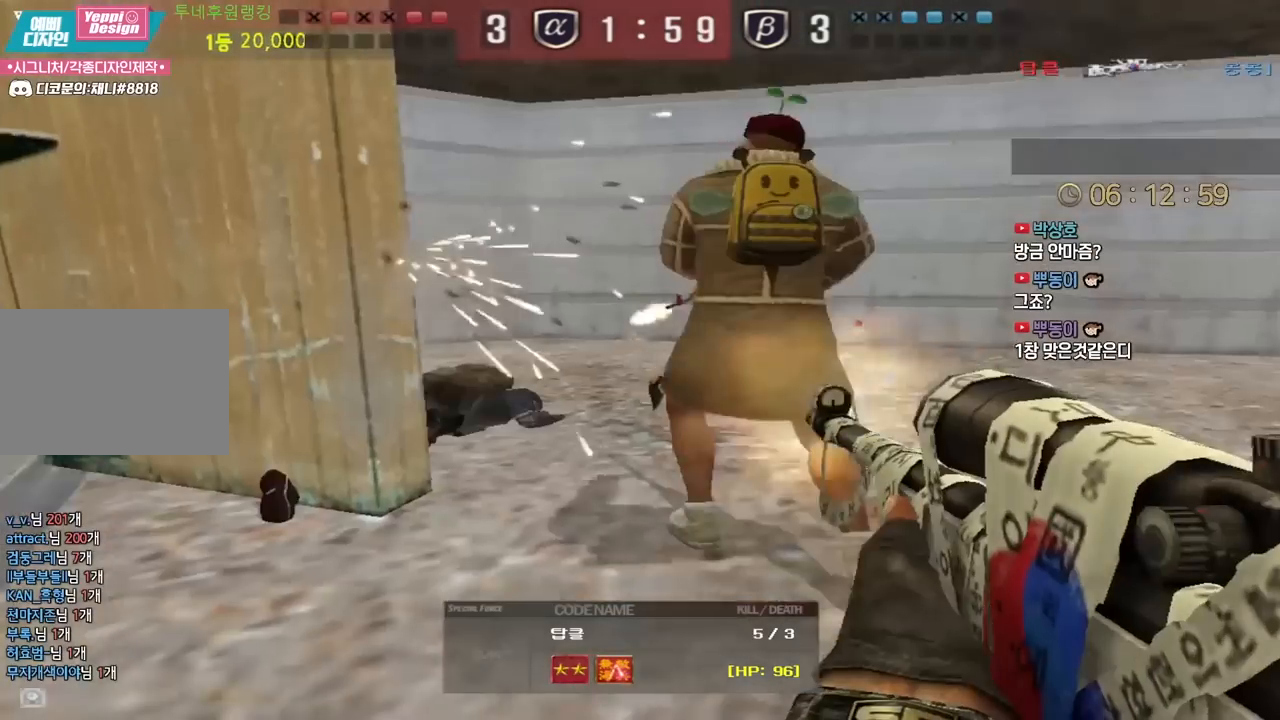
{"keys": ["tab"], "events": [[350, "tab", "down"]]}
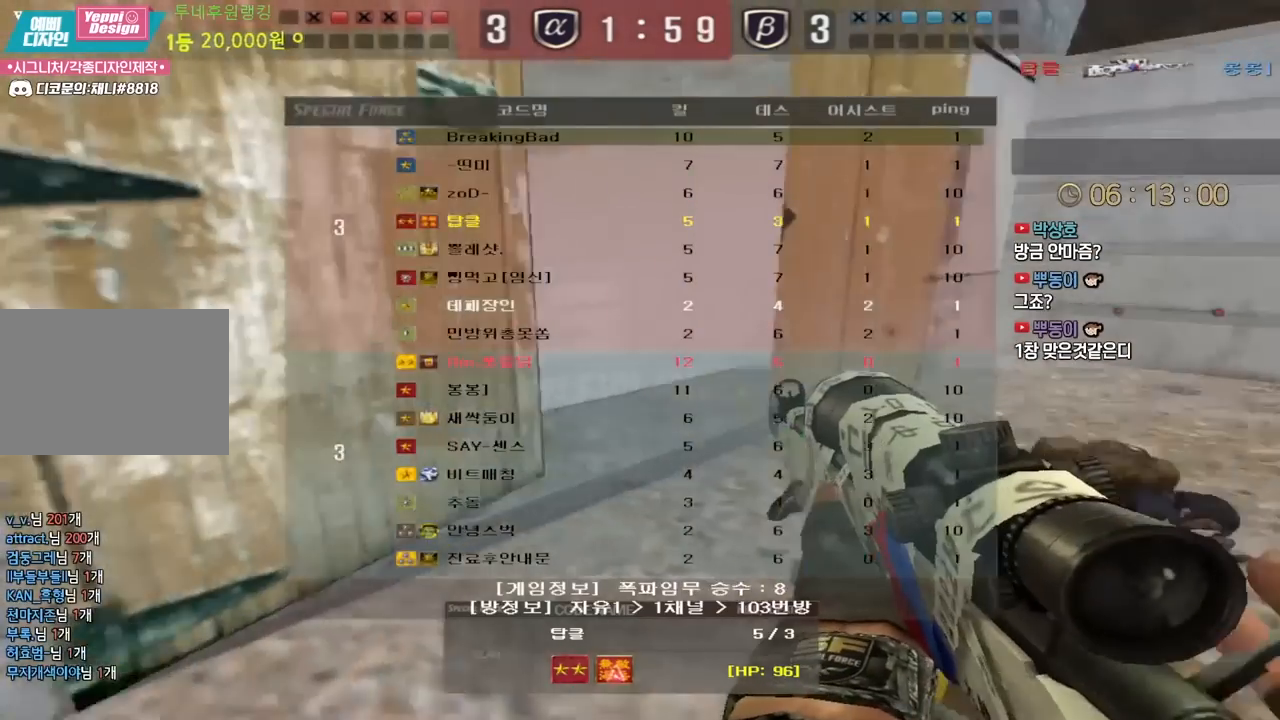
{"keys": ["tab"], "events": []}
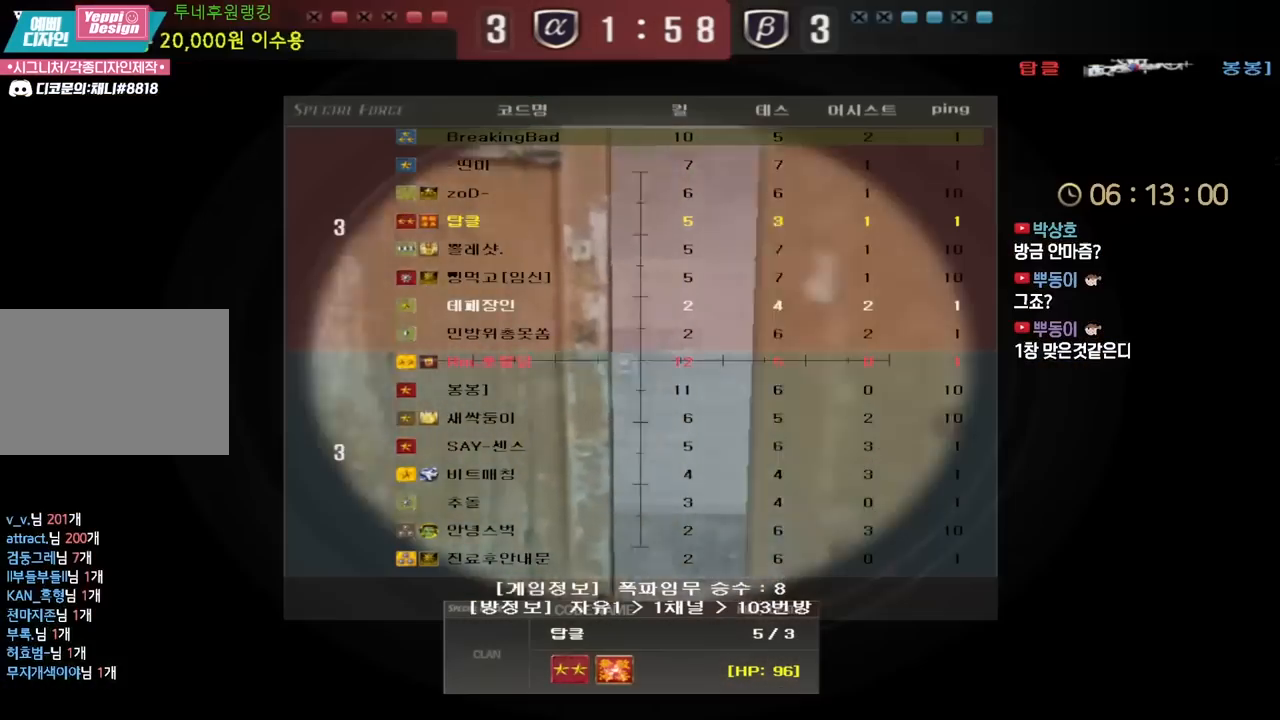
{"keys": ["tab"], "events": []}
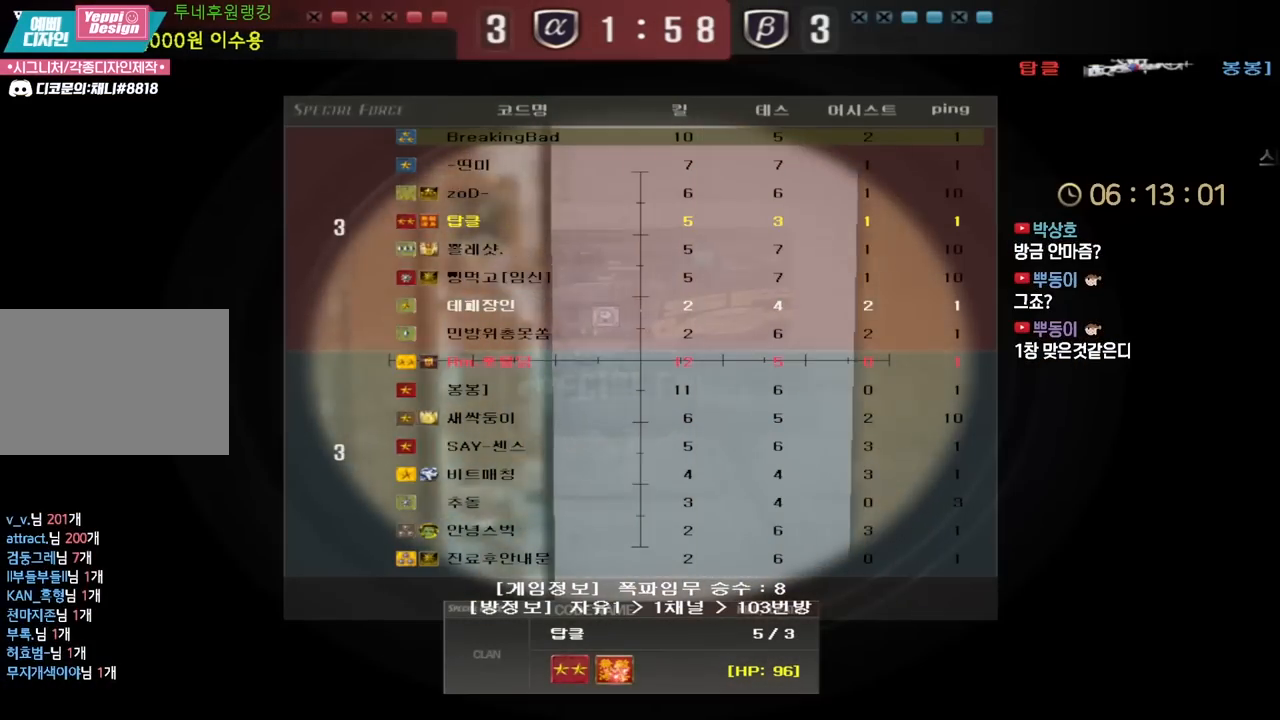
{"keys": [], "events": [[267, "tab", "up"]]}
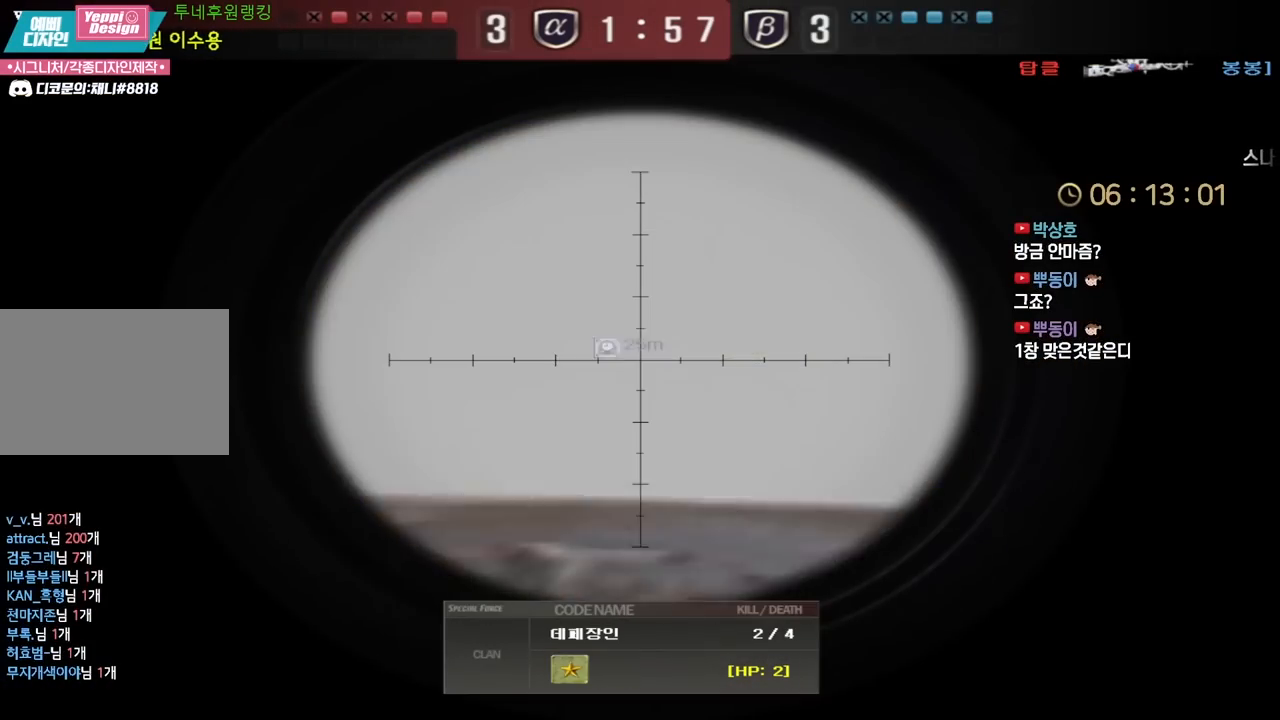
{"keys": ["tab"], "events": [[267, "tab", "down"]]}
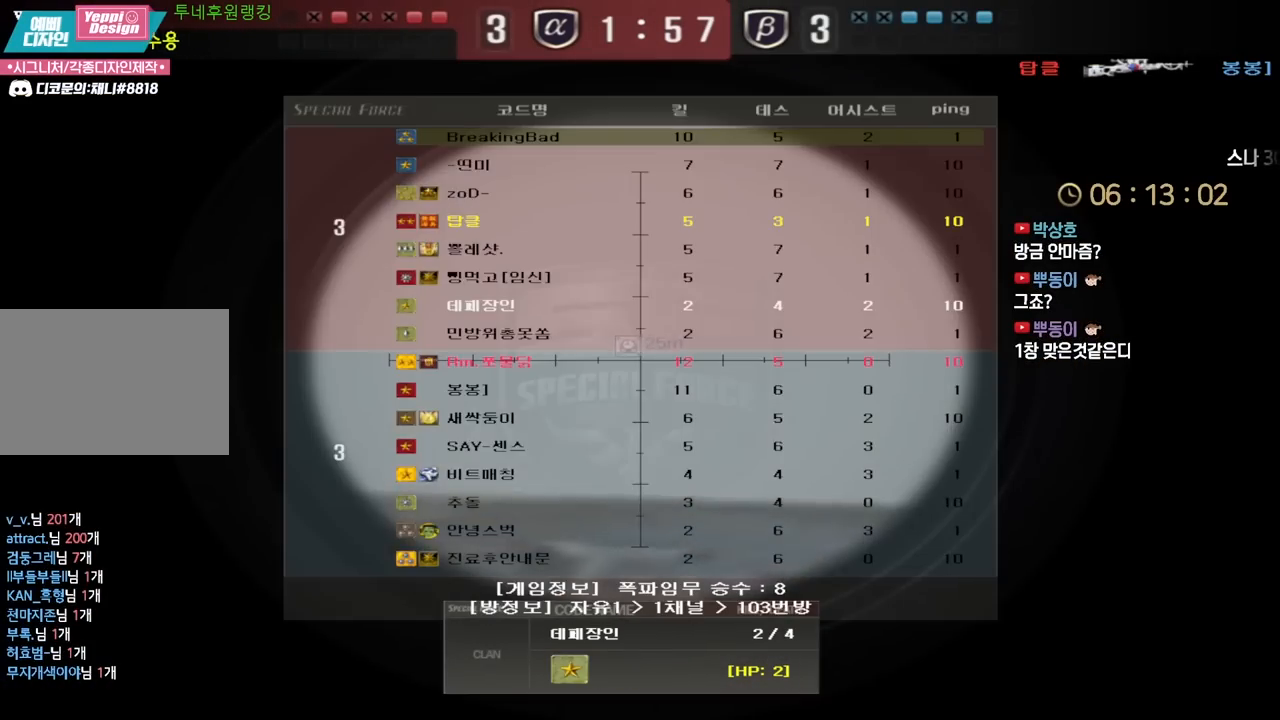
{"keys": ["tab"], "events": []}
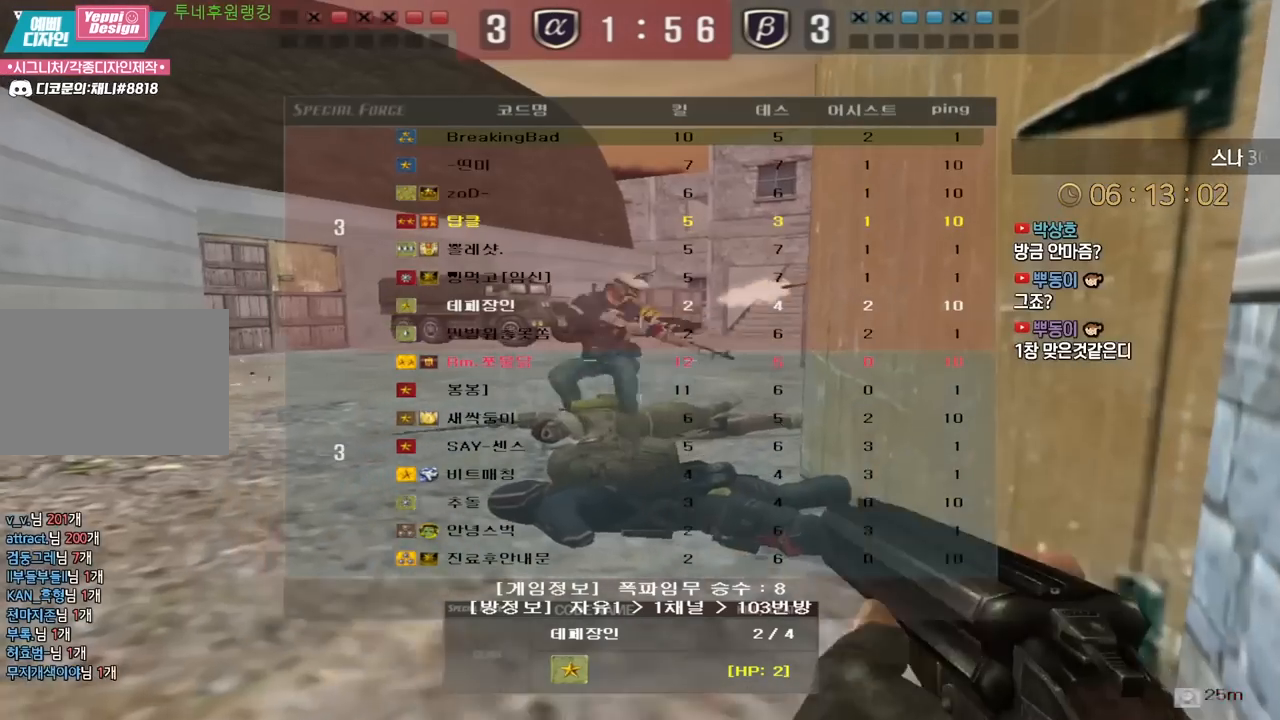
{"keys": ["tab"], "events": []}
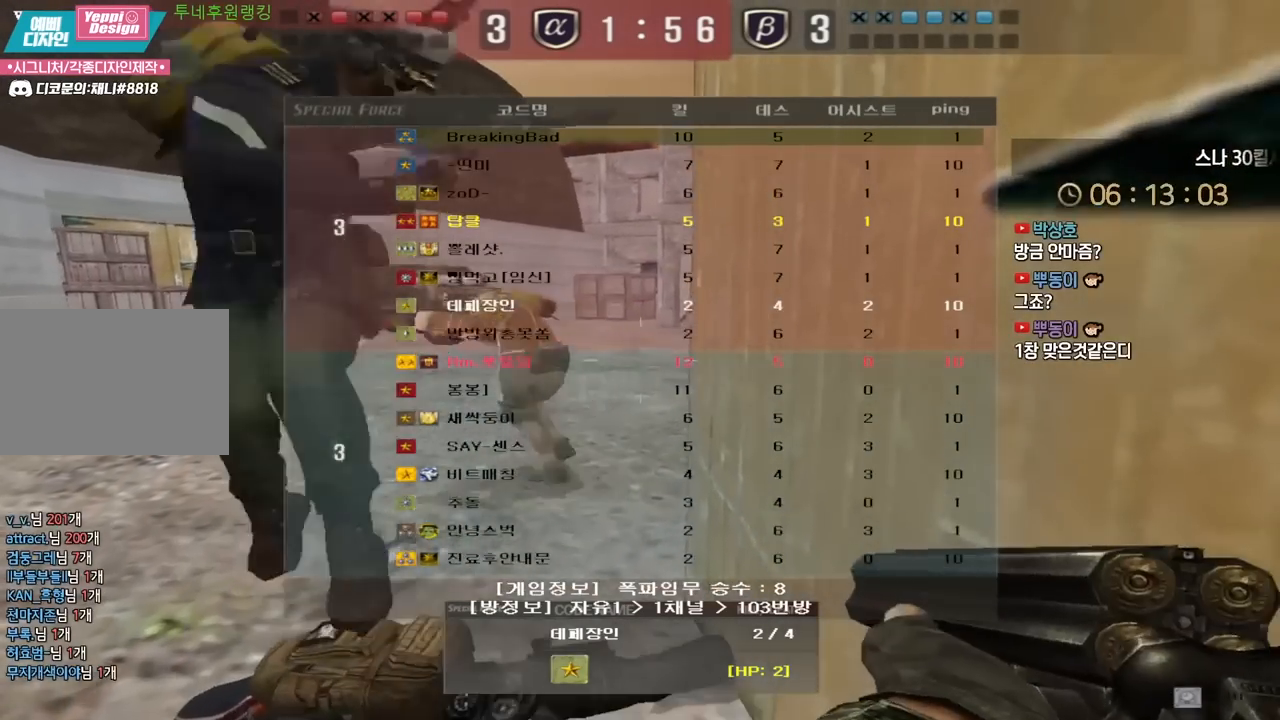
{"keys": [], "events": [[200, "tab", "up"]]}
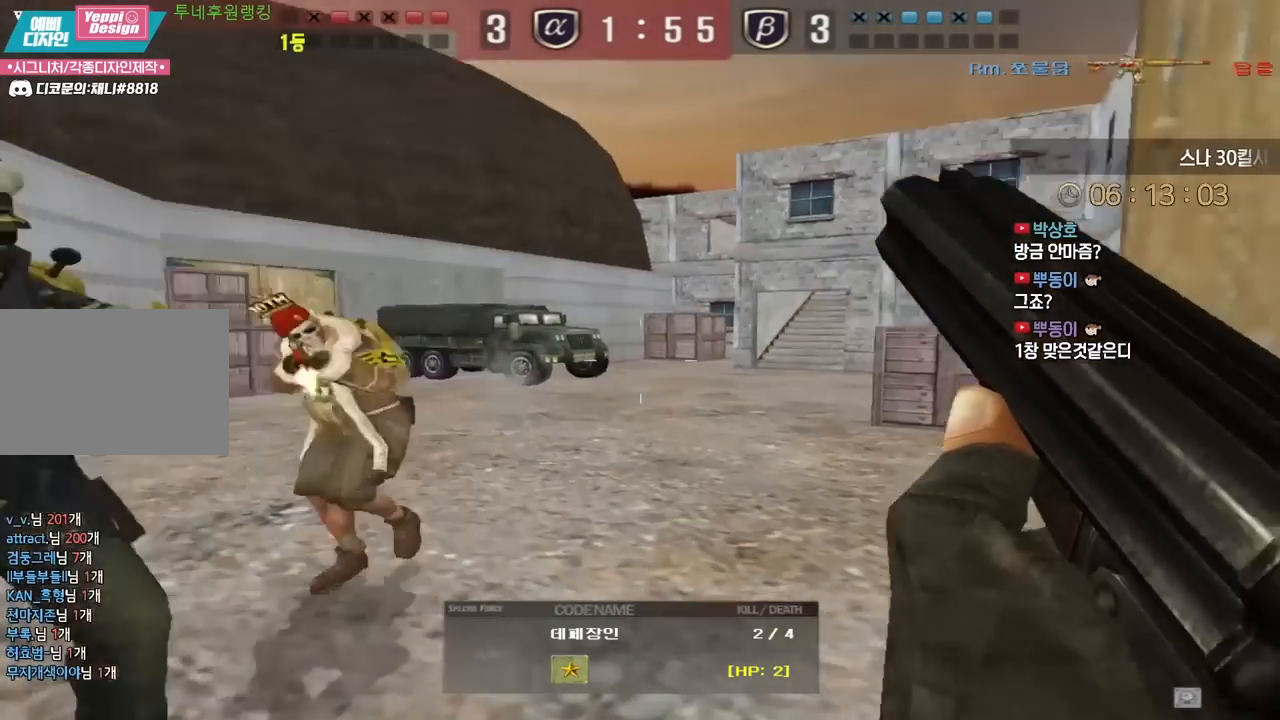
{"keys": ["tab"], "events": [[433, "tab", "down"]]}
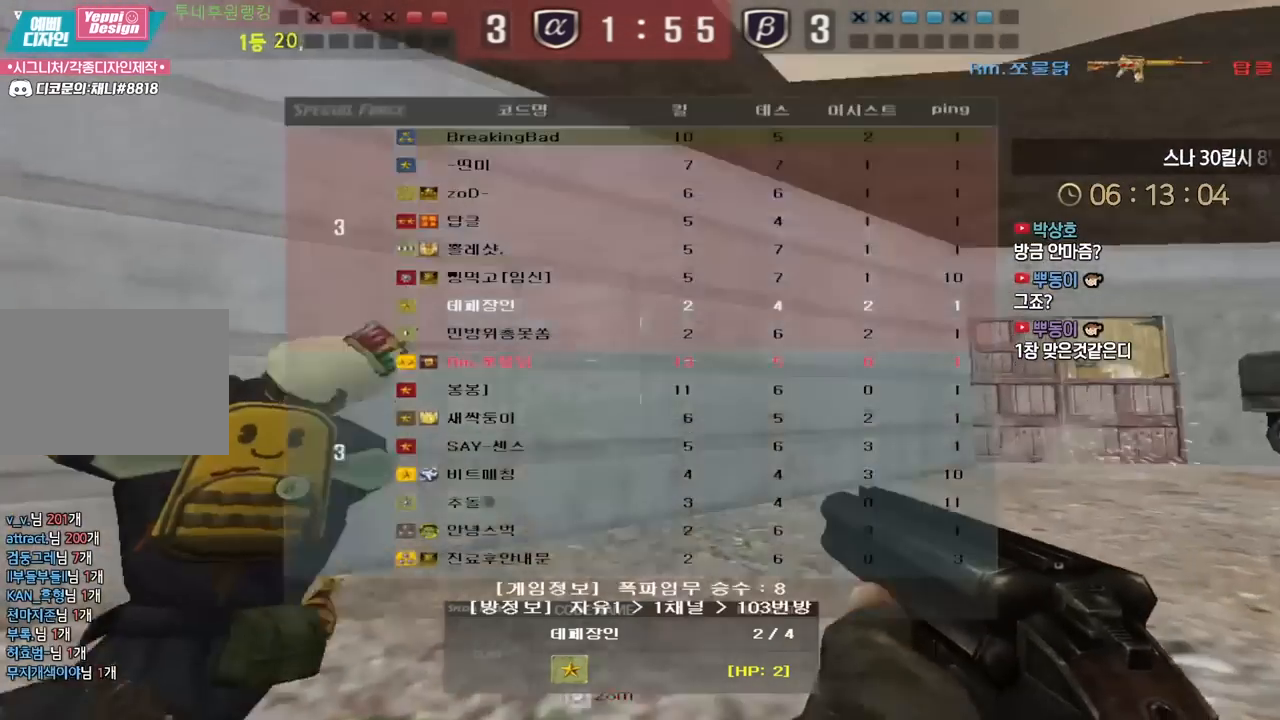
{"keys": ["tab"], "events": []}
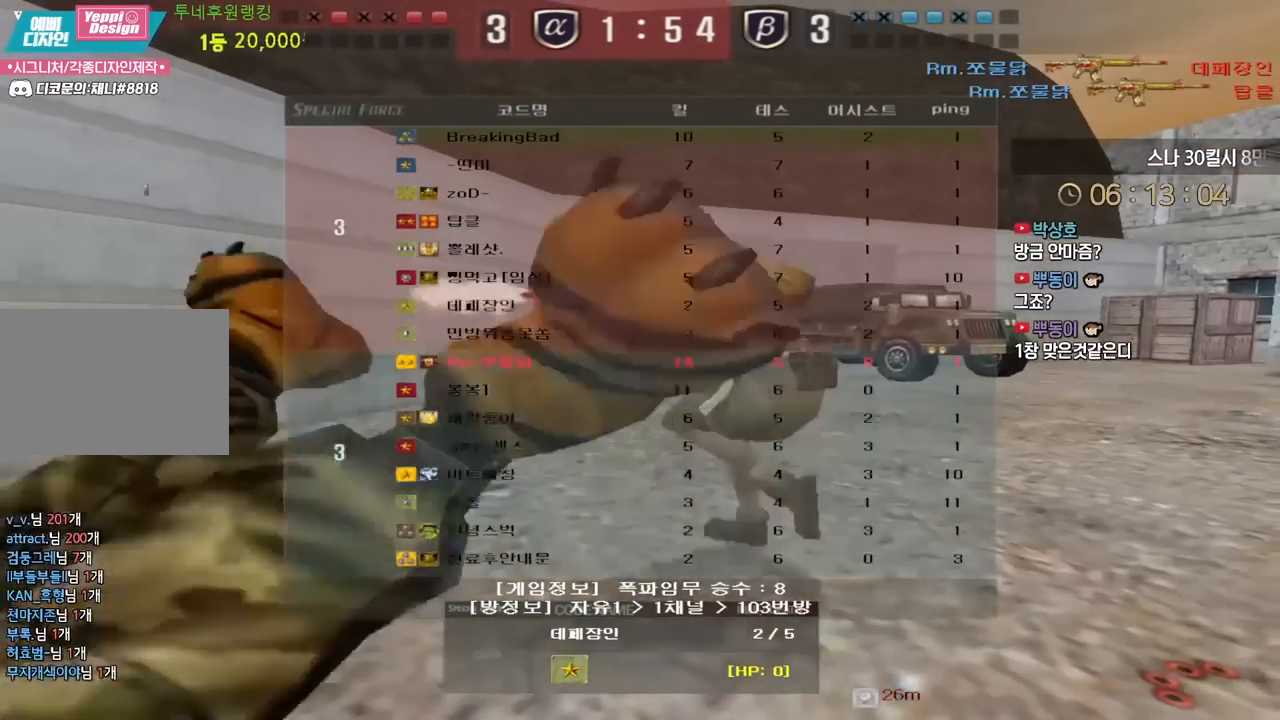
{"keys": ["tab"], "events": []}
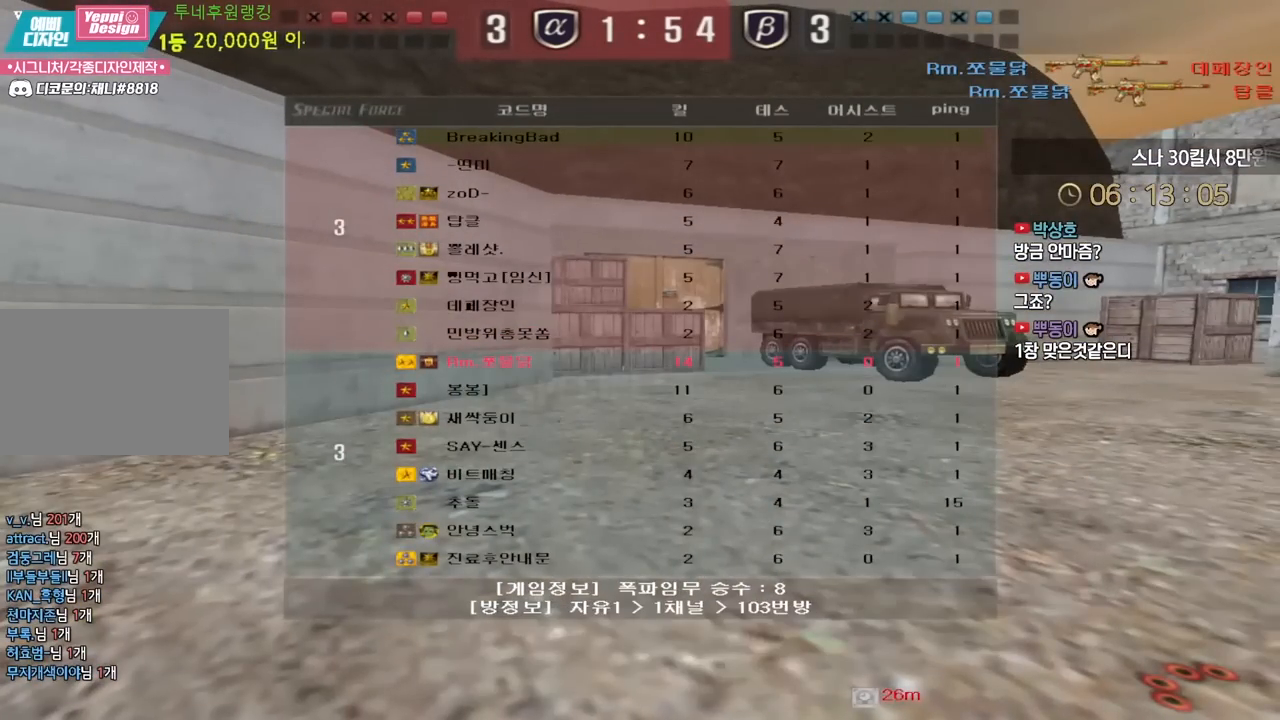
{"keys": ["tab"], "events": []}
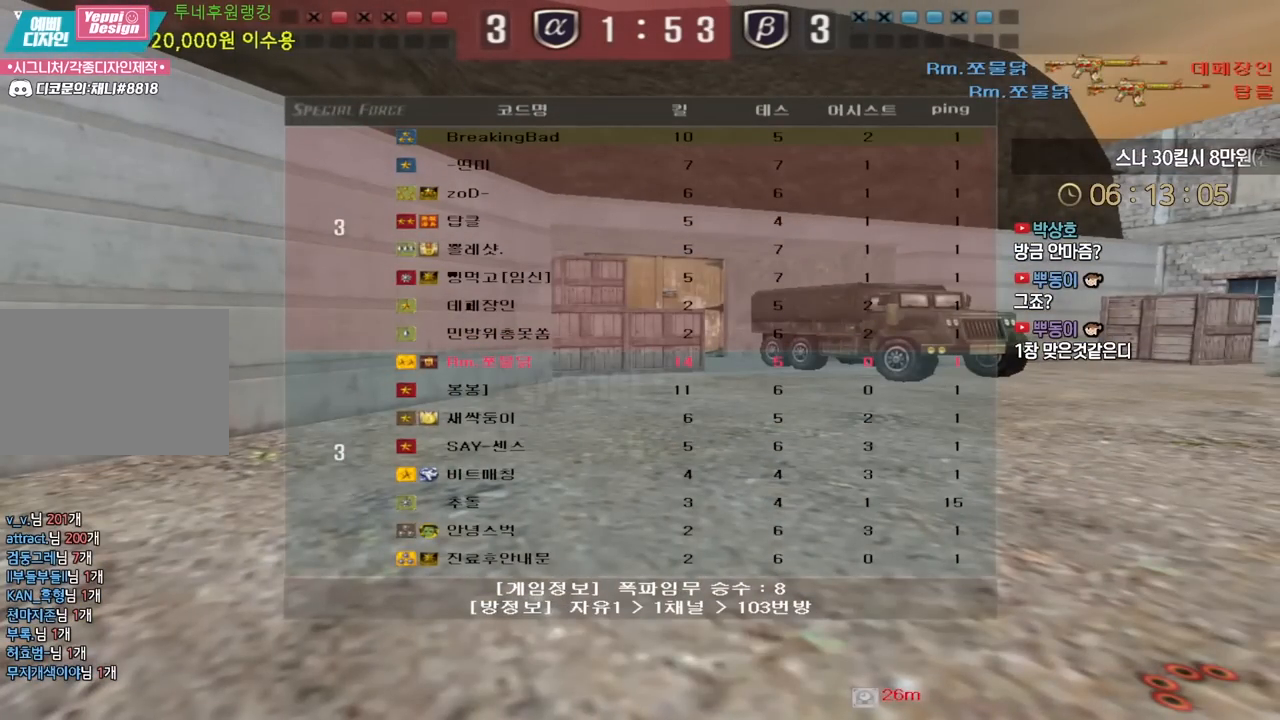
{"keys": ["tab"], "events": []}
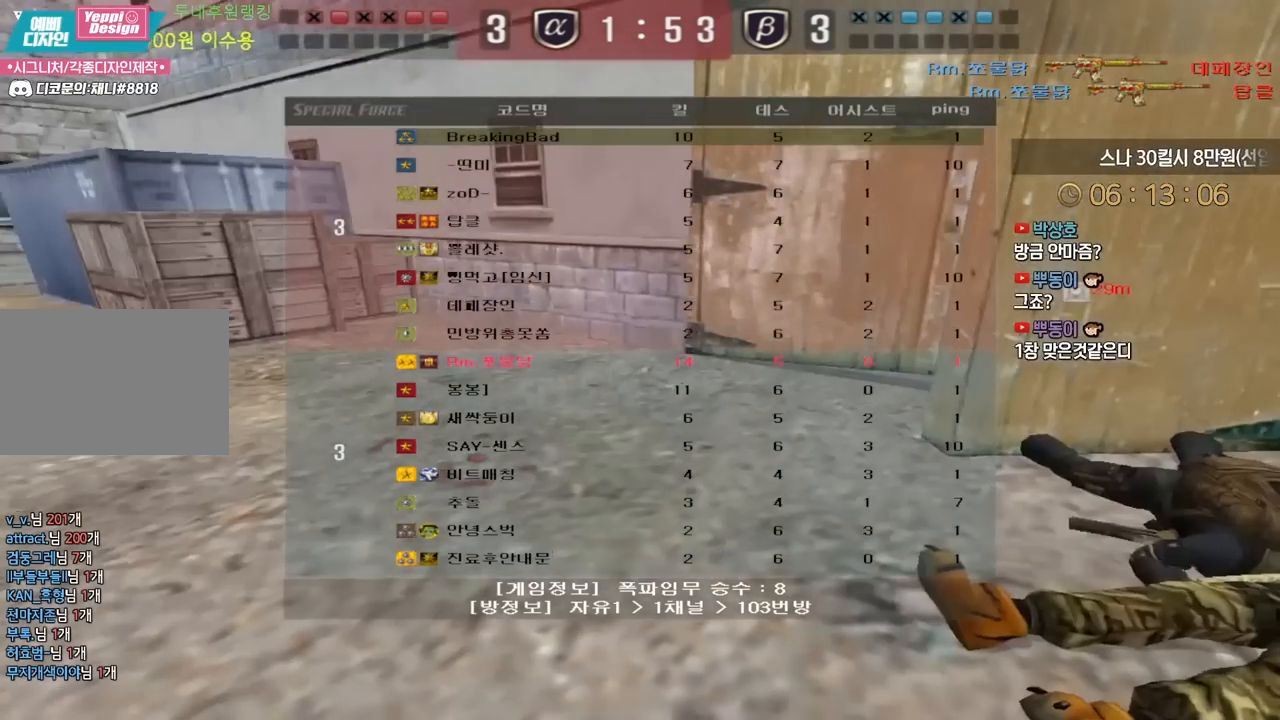
{"keys": [], "events": [[167, "tab", "up"]]}
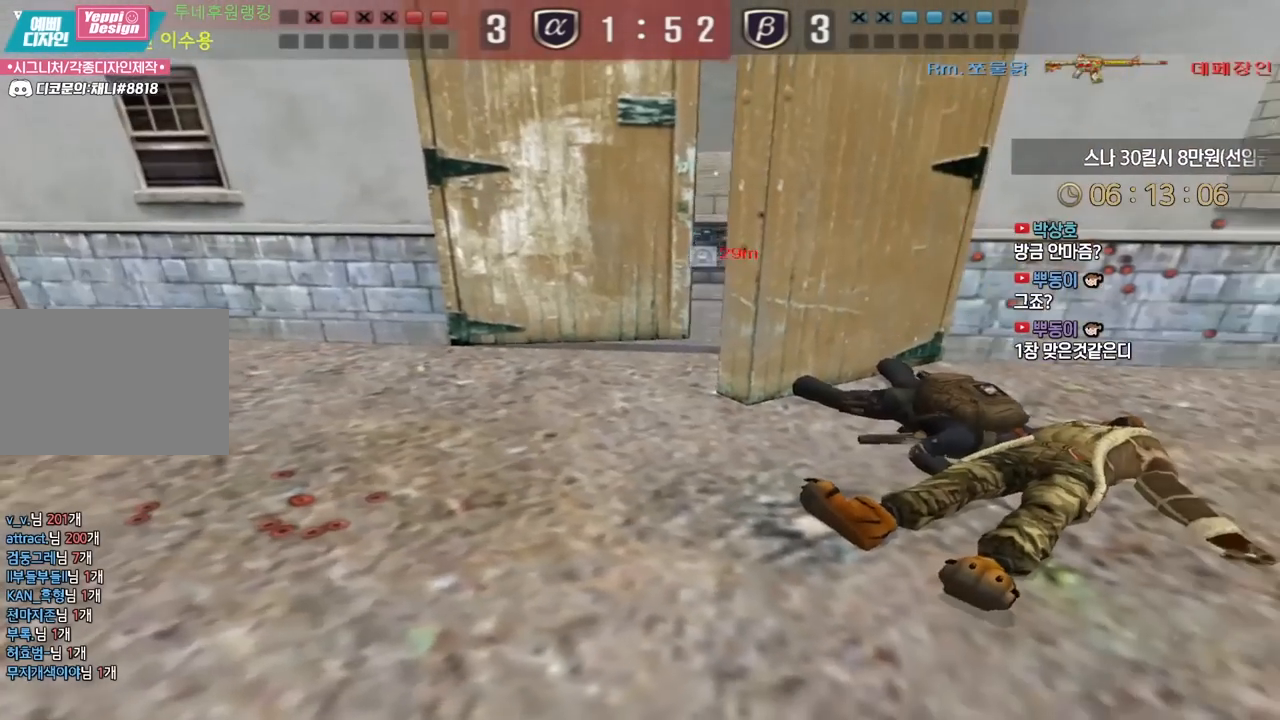
{"keys": ["tab"], "events": [[50, "tab", "down"]]}
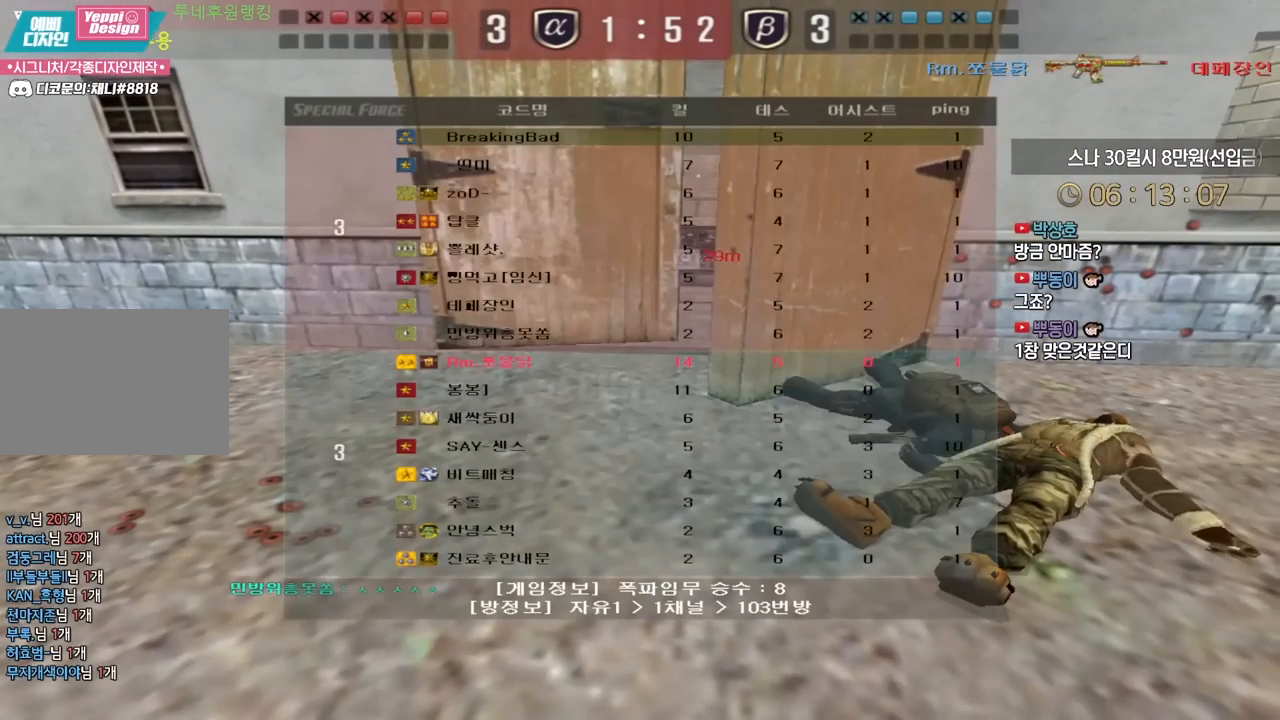
{"keys": ["tab"], "events": []}
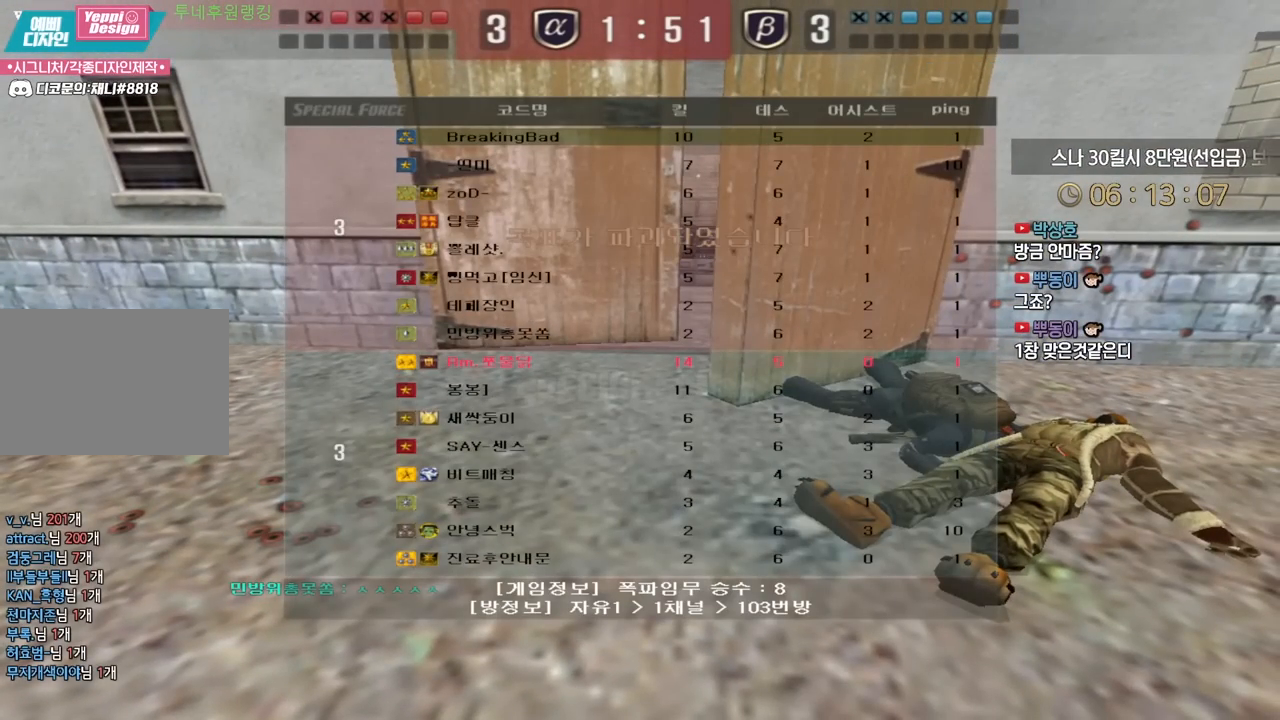
{"keys": ["tab"], "events": []}
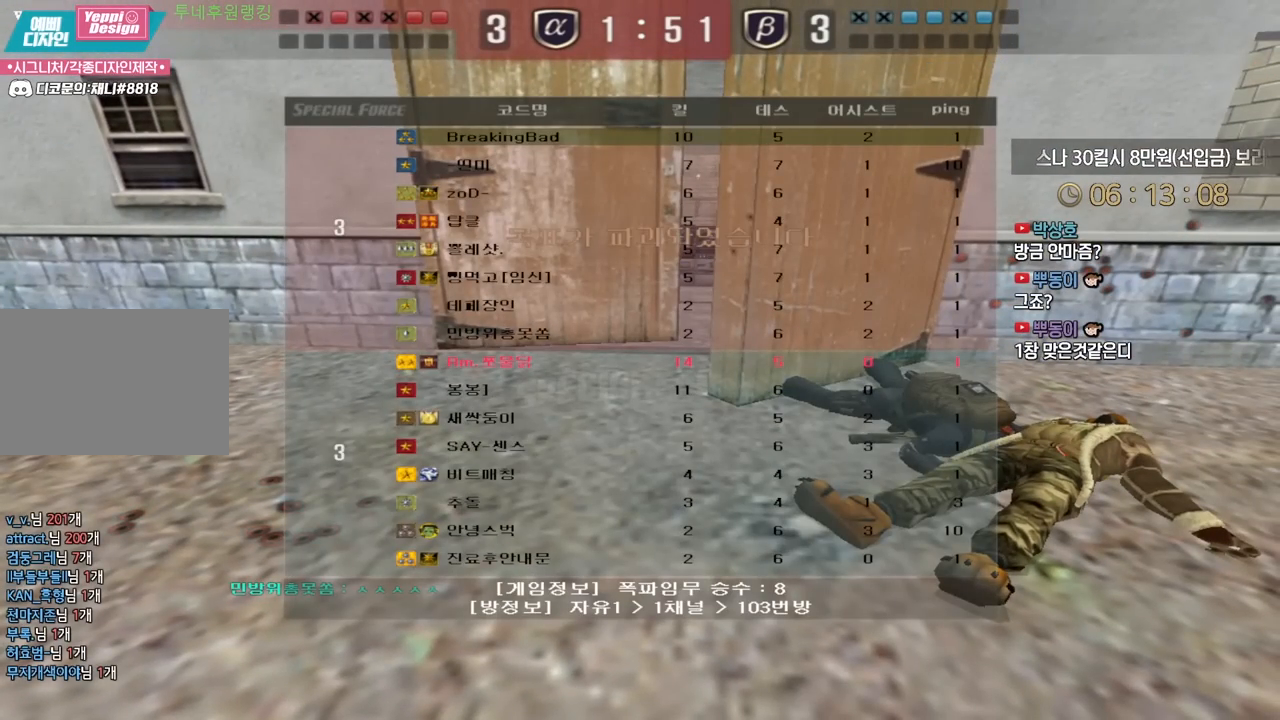
{"keys": ["tab"], "events": []}
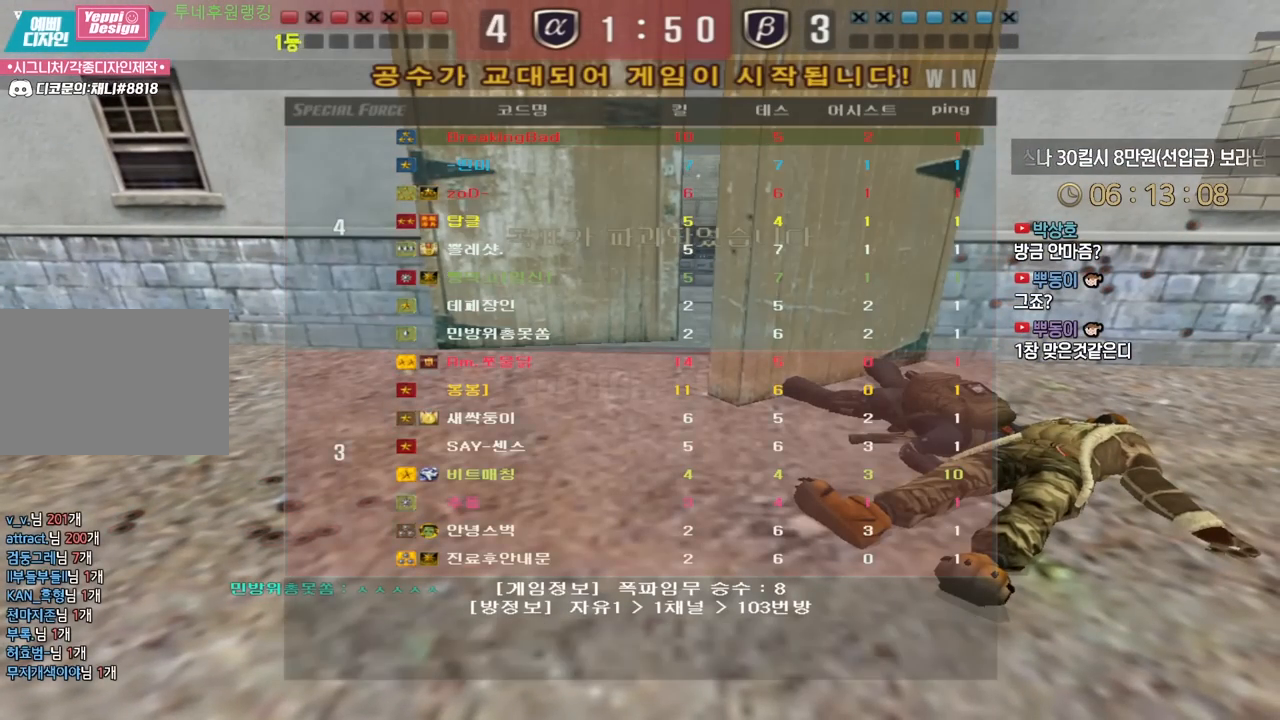
{"keys": ["tab"], "events": []}
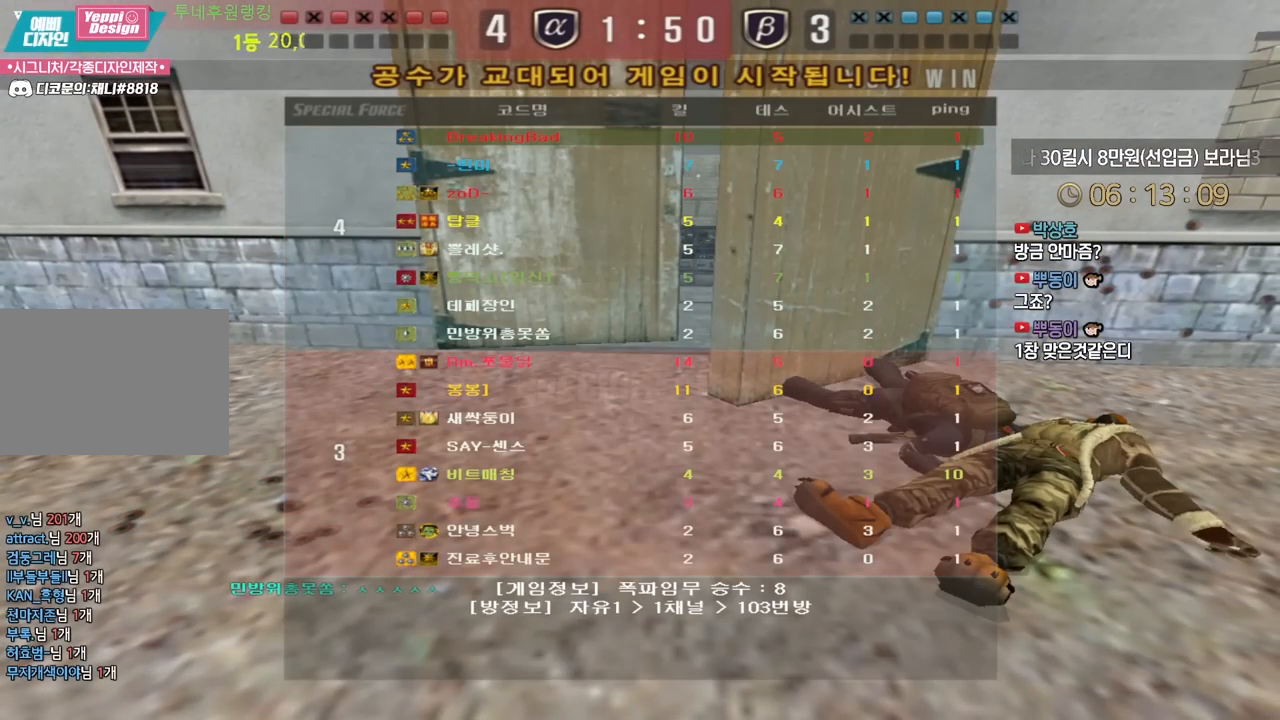
{"keys": ["tab"], "events": []}